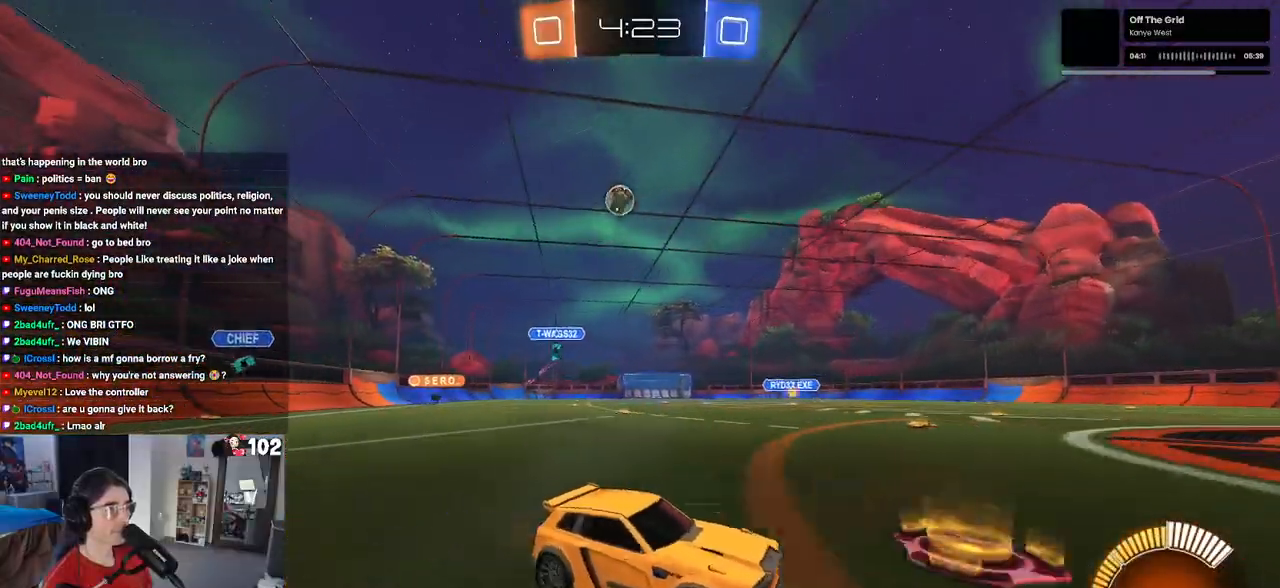
Gameplay with a controller (PlayStation layout); each line is a JSON object with the inputs held at the frame after it. "events" lists button and stick changes between this image and that frame as [ms after this image, input, new state], when the widget could be followed in between. Not read: R2.
{"buttons": [], "left_stick": "center", "right_stick": "center", "events": [[183, "L2", "up"], [250, "left_stick", "center"]]}
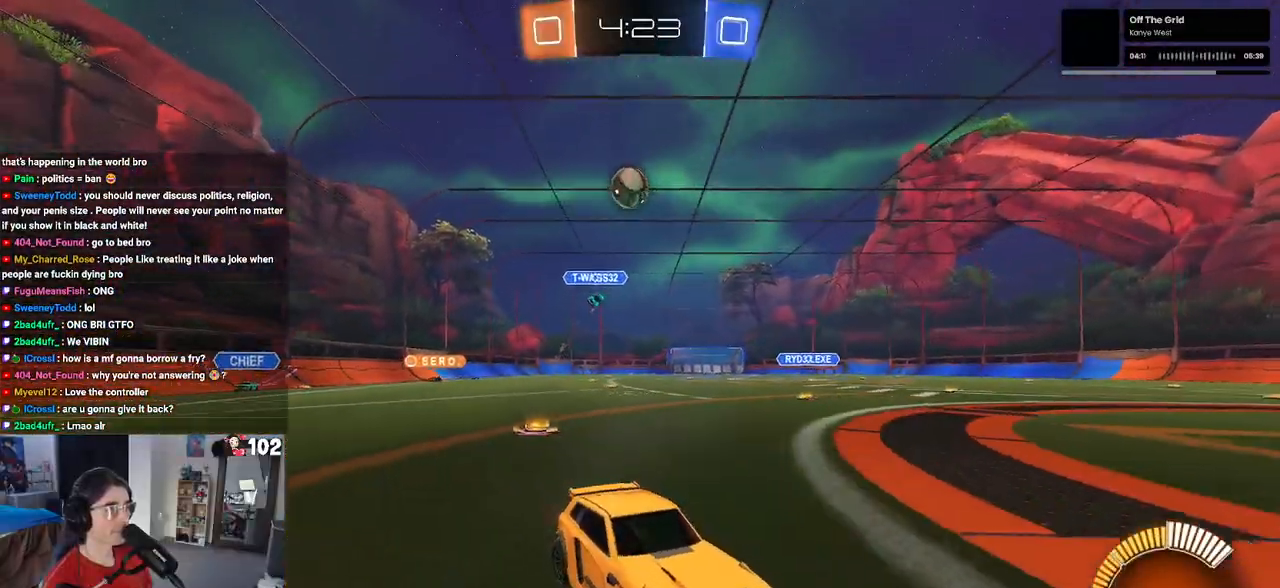
{"buttons": [], "left_stick": "left", "right_stick": "center", "events": [[183, "L2", "down"], [333, "L2", "up"], [333, "left_stick", "left"]]}
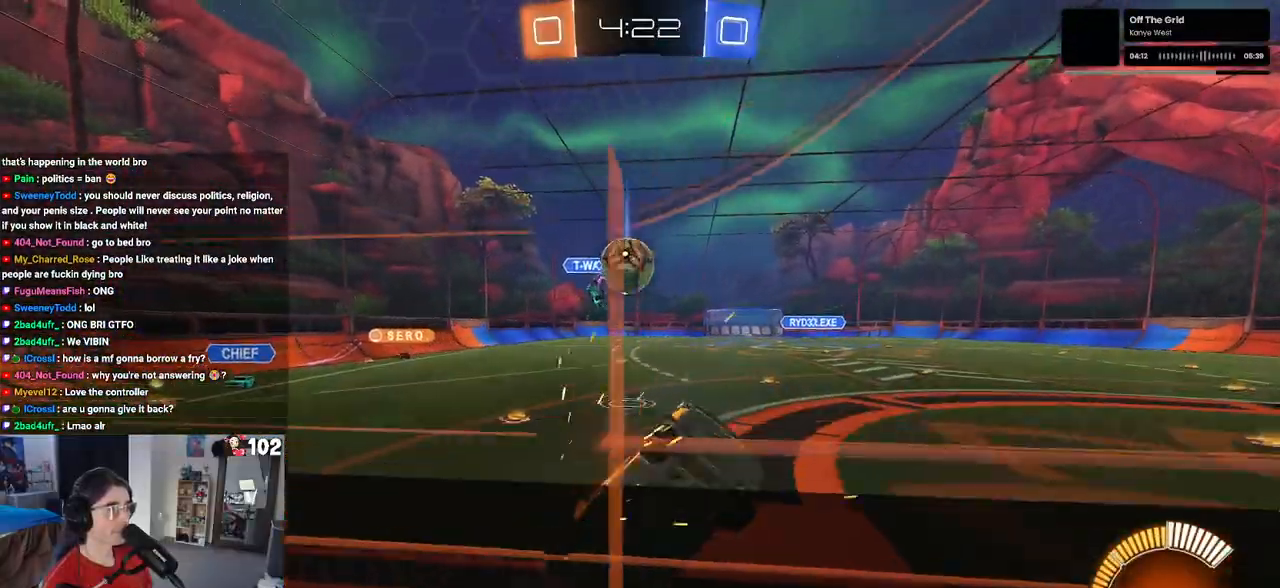
{"buttons": [], "left_stick": "center", "right_stick": "center", "events": [[67, "left_stick", "center"], [117, "left_stick", "left"], [250, "L2", "down"], [350, "left_stick", "center"], [383, "L2", "up"]]}
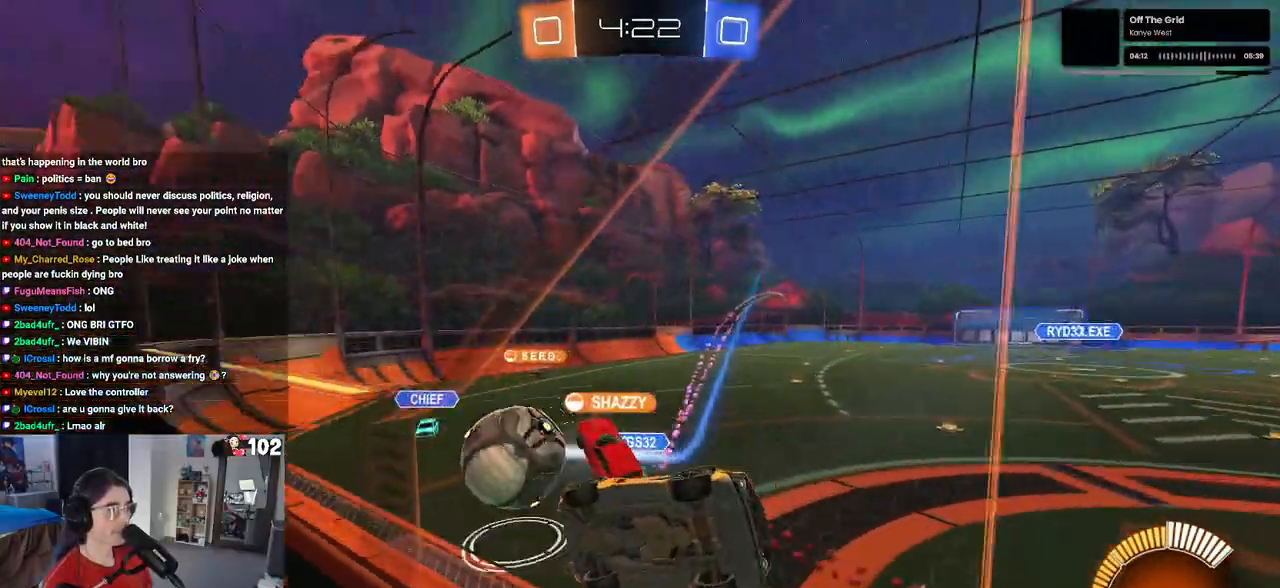
{"buttons": ["L2"], "left_stick": "down-left", "right_stick": "center", "events": [[333, "L2", "down"], [400, "left_stick", "down-left"]]}
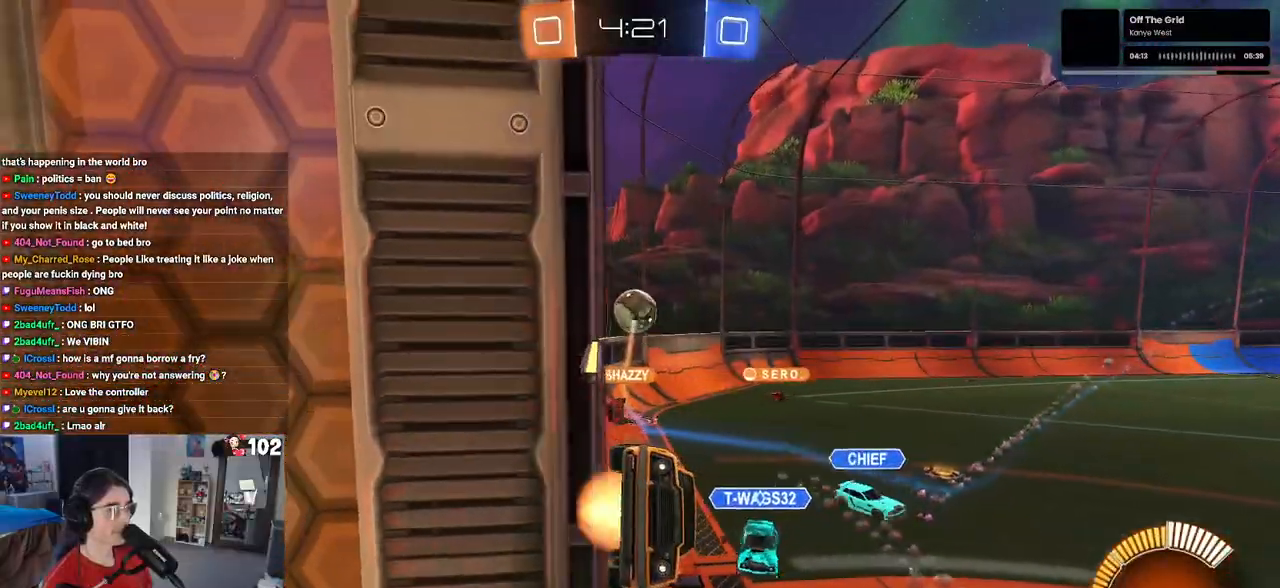
{"buttons": ["SQUARE"], "left_stick": "down-right", "right_stick": "center", "events": [[17, "CROSS", "down"], [217, "L2", "up"], [267, "CROSS", "up"], [467, "left_stick", "down-right"], [483, "SQUARE", "down"]]}
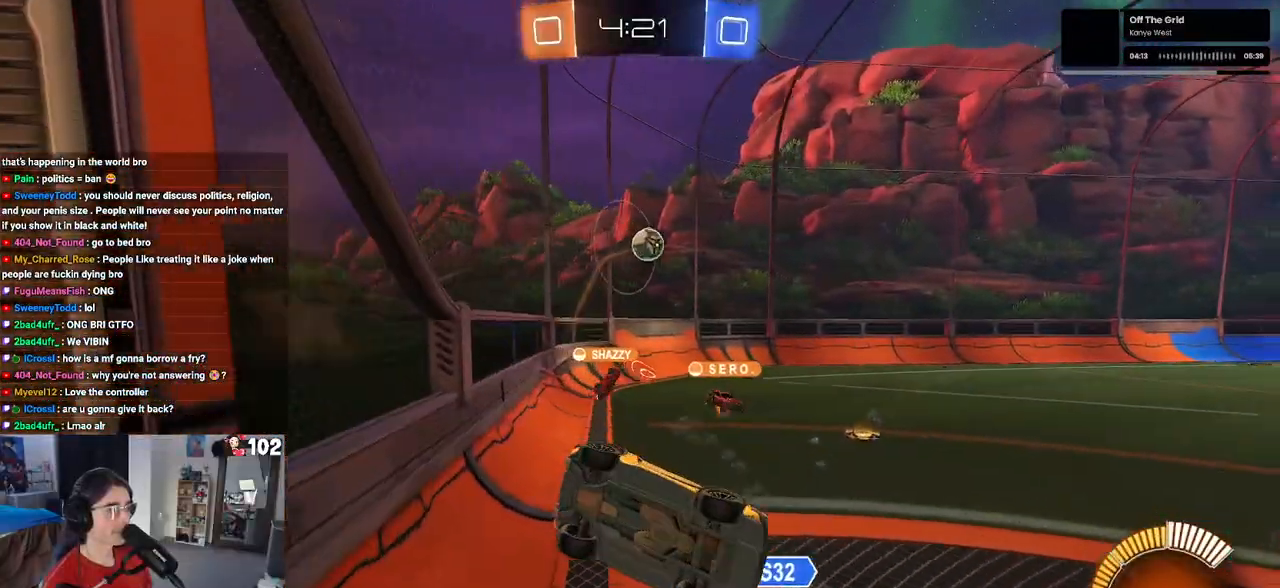
{"buttons": [], "left_stick": "up-left", "right_stick": "center", "events": [[233, "left_stick", "up-right"], [317, "CROSS", "down"], [333, "SQUARE", "up"], [433, "CROSS", "up"], [483, "left_stick", "up-left"]]}
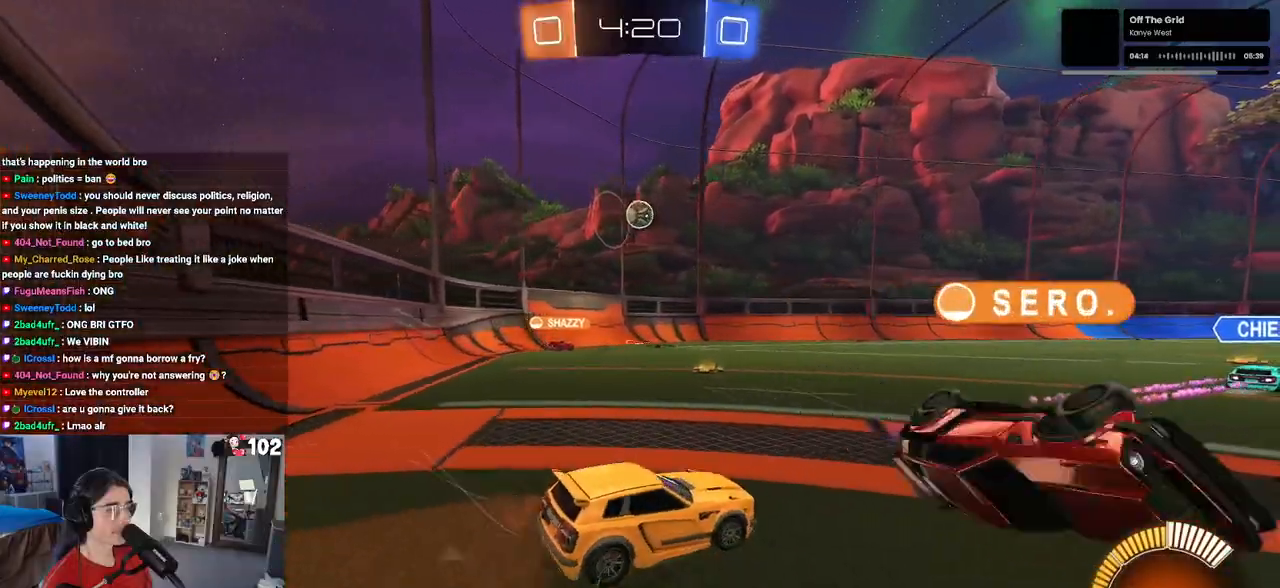
{"buttons": [], "left_stick": "left", "right_stick": "center", "events": [[100, "left_stick", "left"]]}
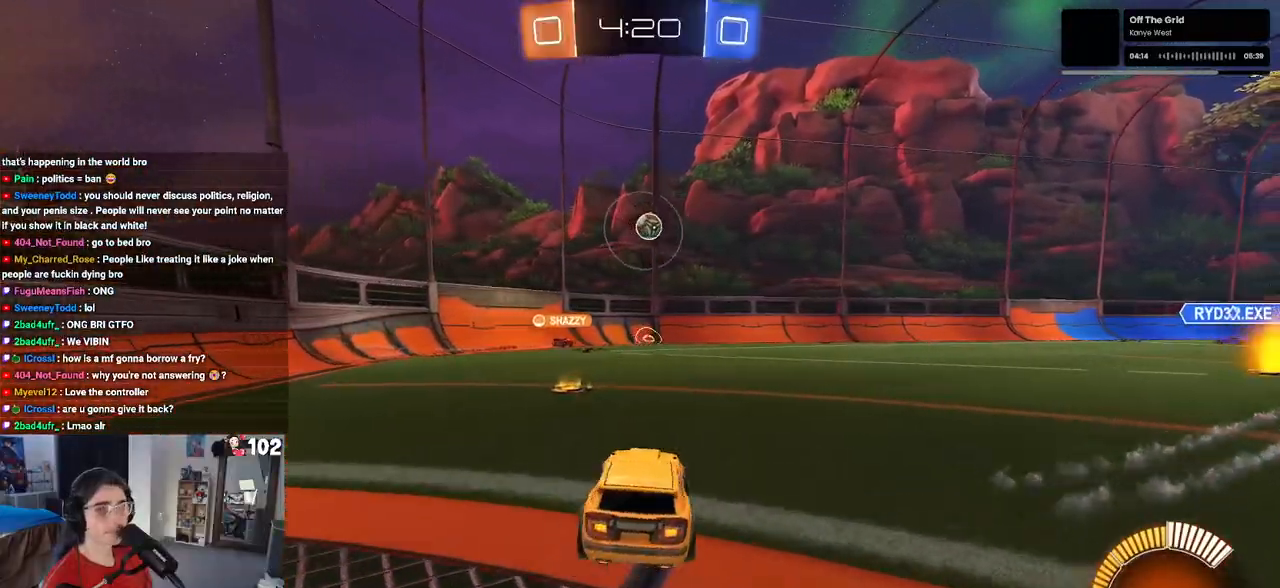
{"buttons": [], "left_stick": "center", "right_stick": "center", "events": [[150, "left_stick", "center"]]}
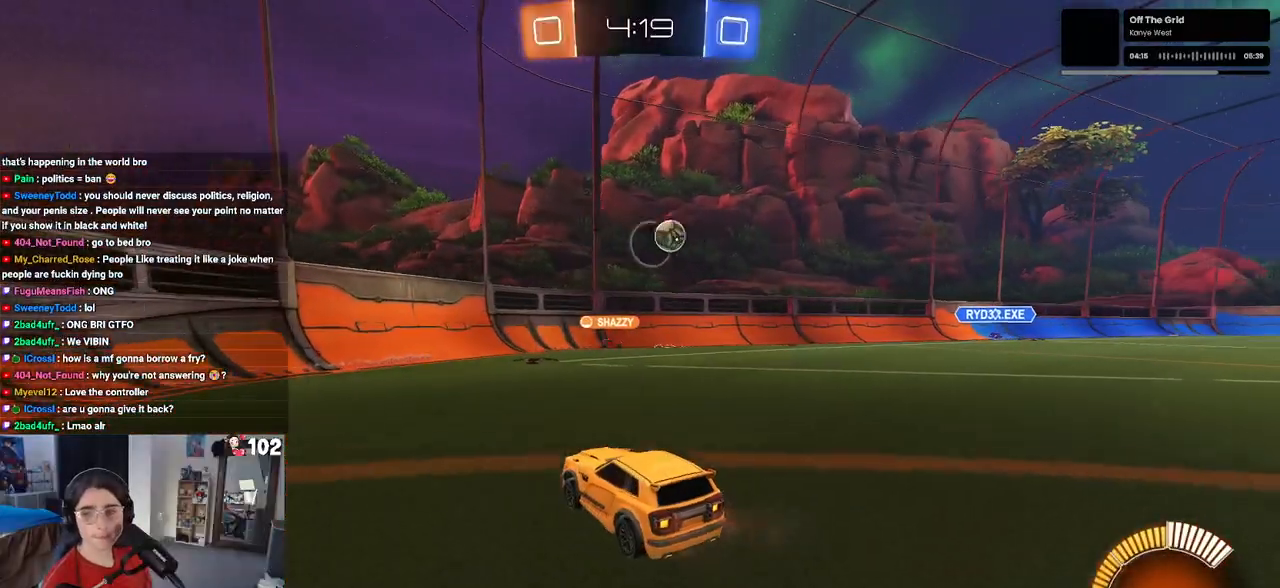
{"buttons": [], "left_stick": "left", "right_stick": "center", "events": [[50, "SQUARE", "down"], [50, "left_stick", "left"], [200, "SQUARE", "up"]]}
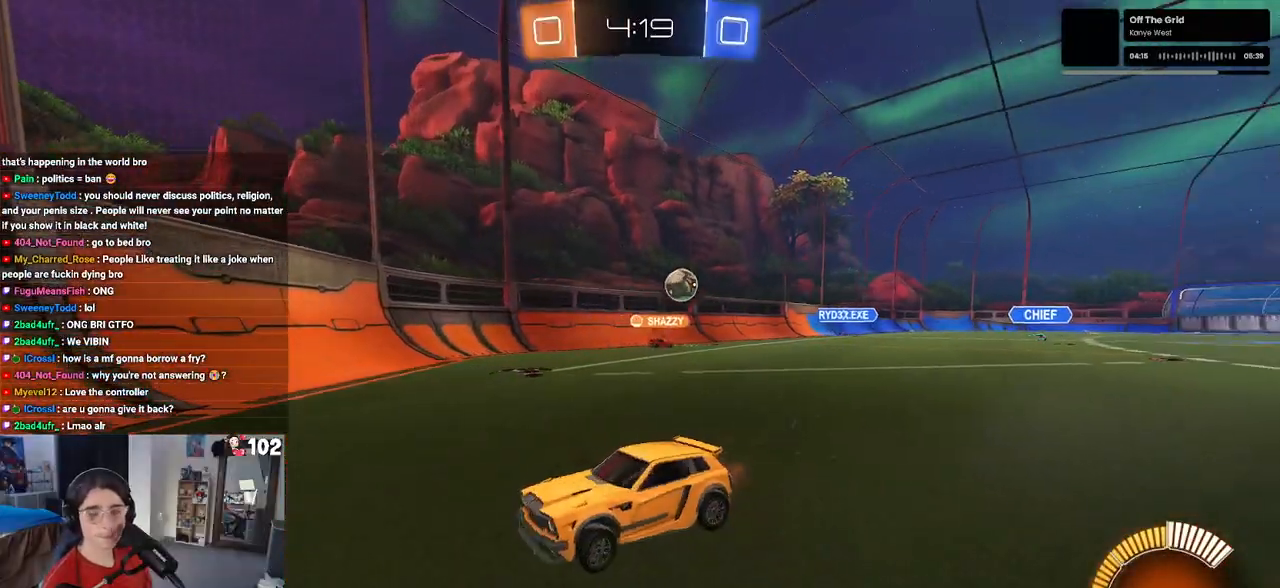
{"buttons": [], "left_stick": "left", "right_stick": "center", "events": []}
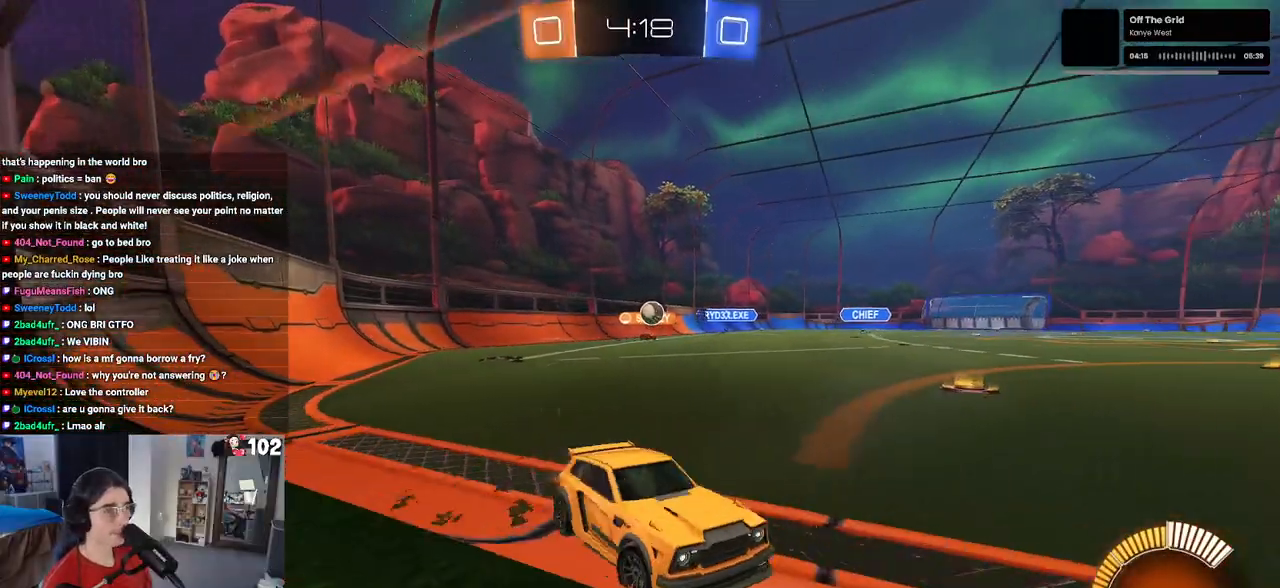
{"buttons": [], "left_stick": "left", "right_stick": "center", "events": [[133, "SQUARE", "down"], [250, "SQUARE", "up"]]}
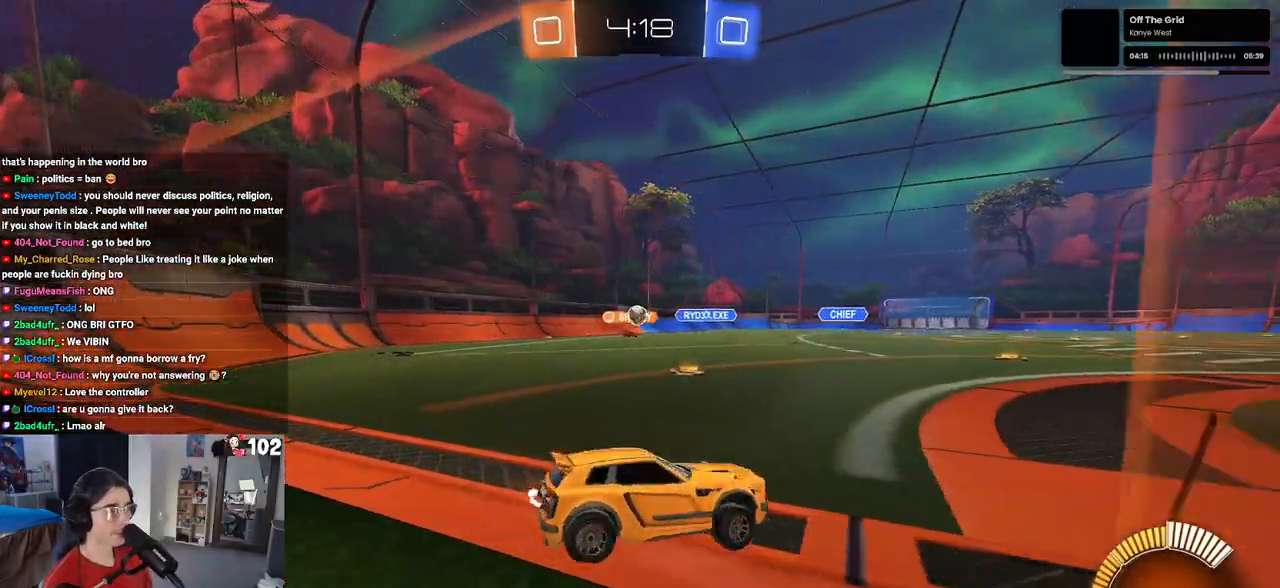
{"buttons": [], "left_stick": "center", "right_stick": "center", "events": [[317, "left_stick", "center"]]}
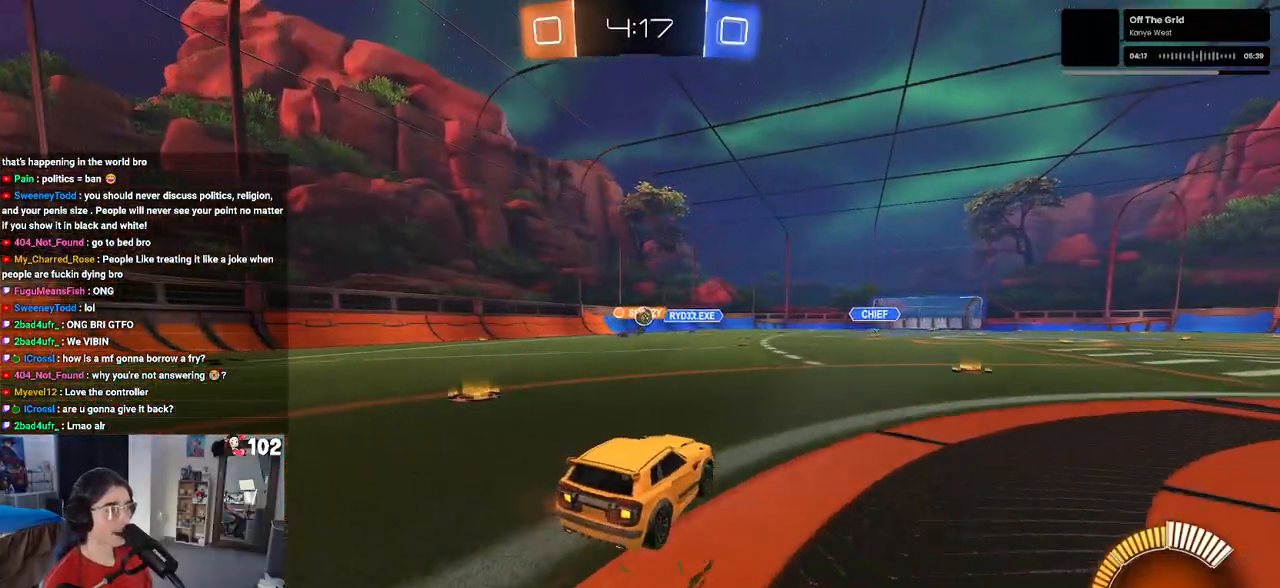
{"buttons": [], "left_stick": "left", "right_stick": "center", "events": [[183, "left_stick", "right"], [283, "left_stick", "center"], [367, "left_stick", "left"]]}
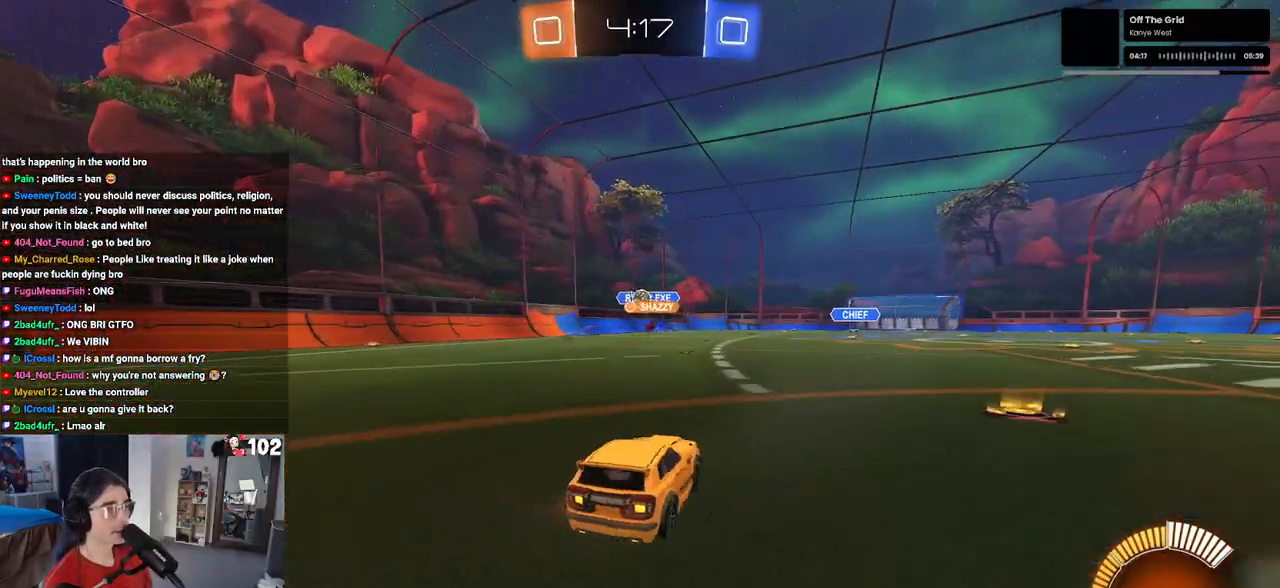
{"buttons": ["SQUARE"], "left_stick": "left", "right_stick": "center", "events": [[150, "left_stick", "center"], [317, "L2", "down"], [317, "left_stick", "up-left"], [400, "SQUARE", "down"], [400, "left_stick", "left"], [450, "L2", "up"]]}
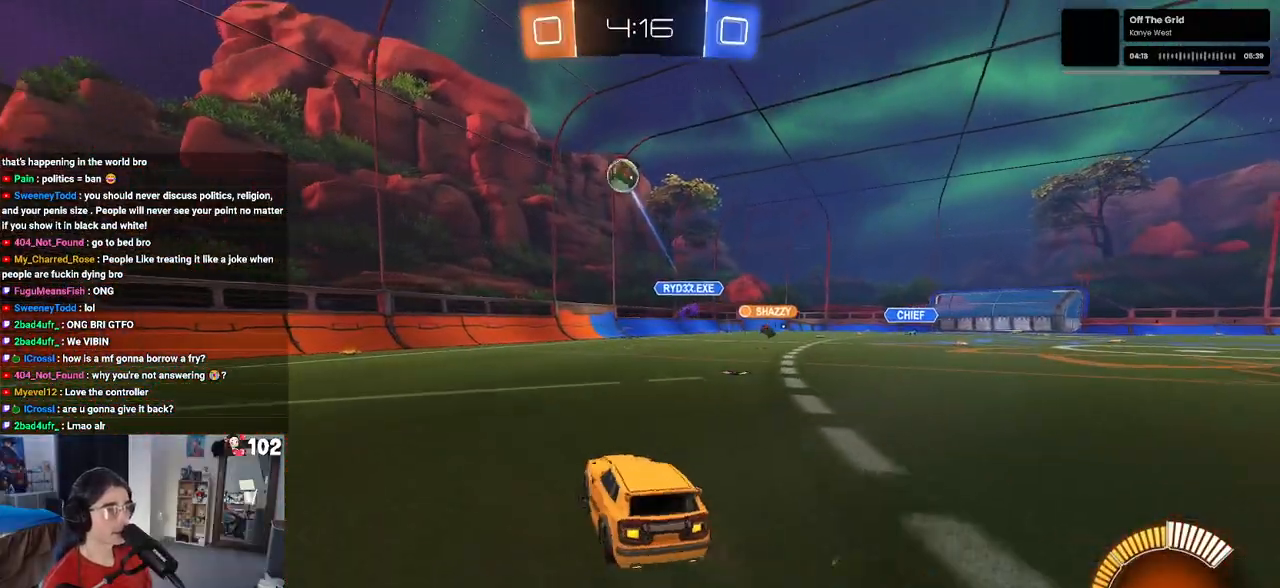
{"buttons": [], "left_stick": "left", "right_stick": "center", "events": [[50, "SQUARE", "up"]]}
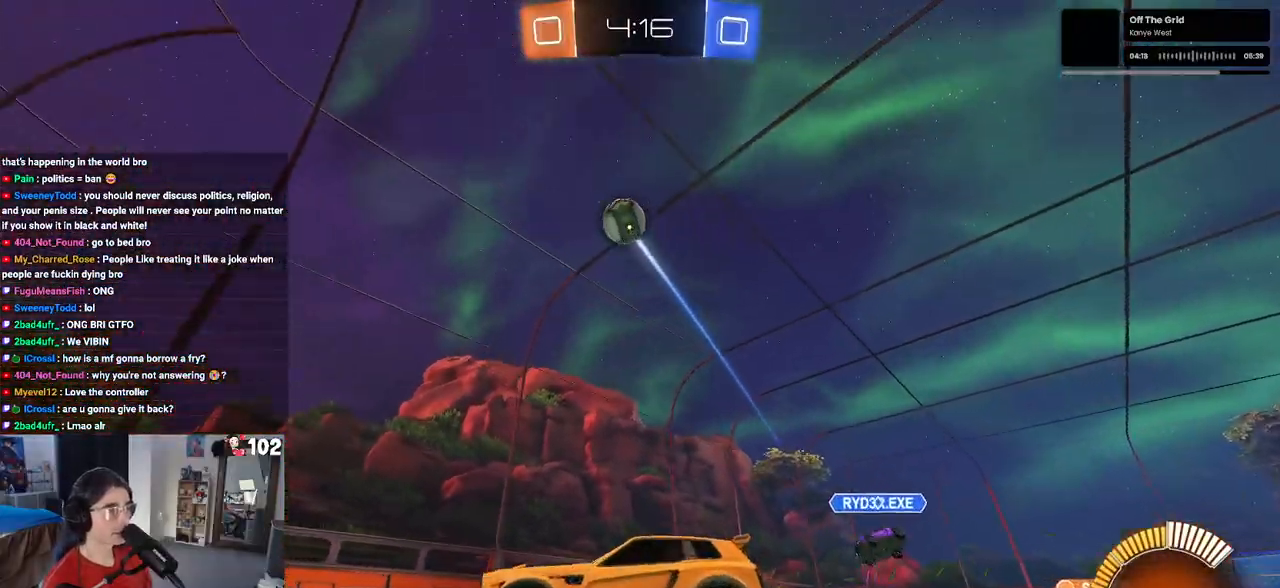
{"buttons": ["TRIANGLE", "R1"], "left_stick": "left", "right_stick": "center", "events": [[83, "R1", "down"], [100, "TRIANGLE", "down"], [183, "TRIANGLE", "up"], [483, "TRIANGLE", "down"]]}
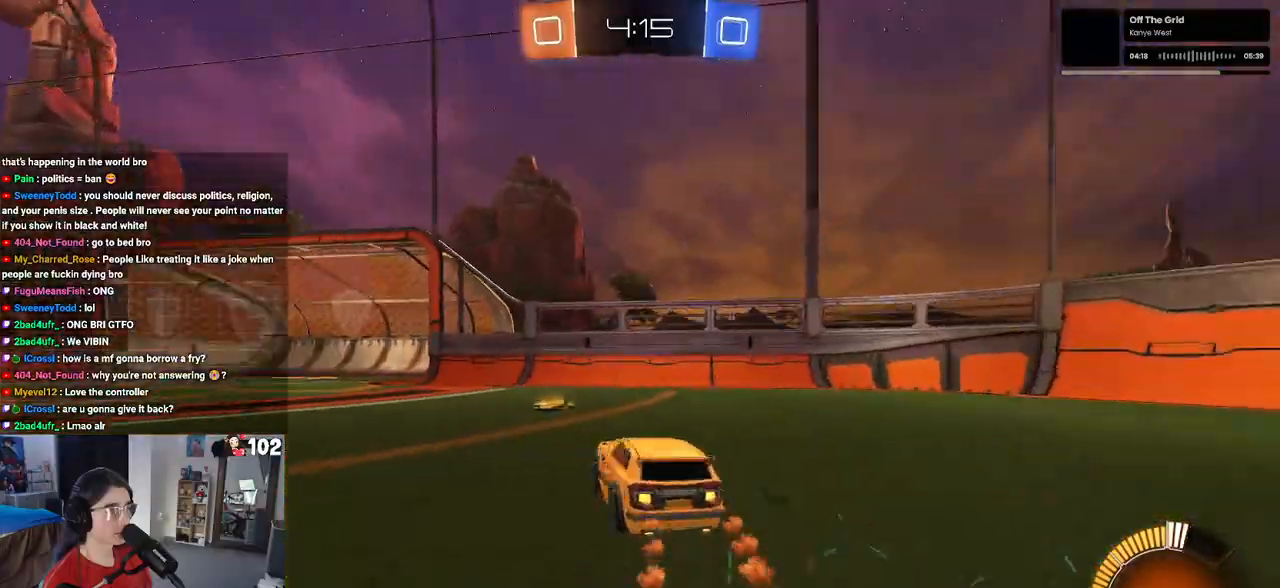
{"buttons": ["SQUARE"], "left_stick": "down-right", "right_stick": "center", "events": [[100, "TRIANGLE", "up"], [117, "R1", "up"], [350, "left_stick", "down-right"], [450, "SQUARE", "down"]]}
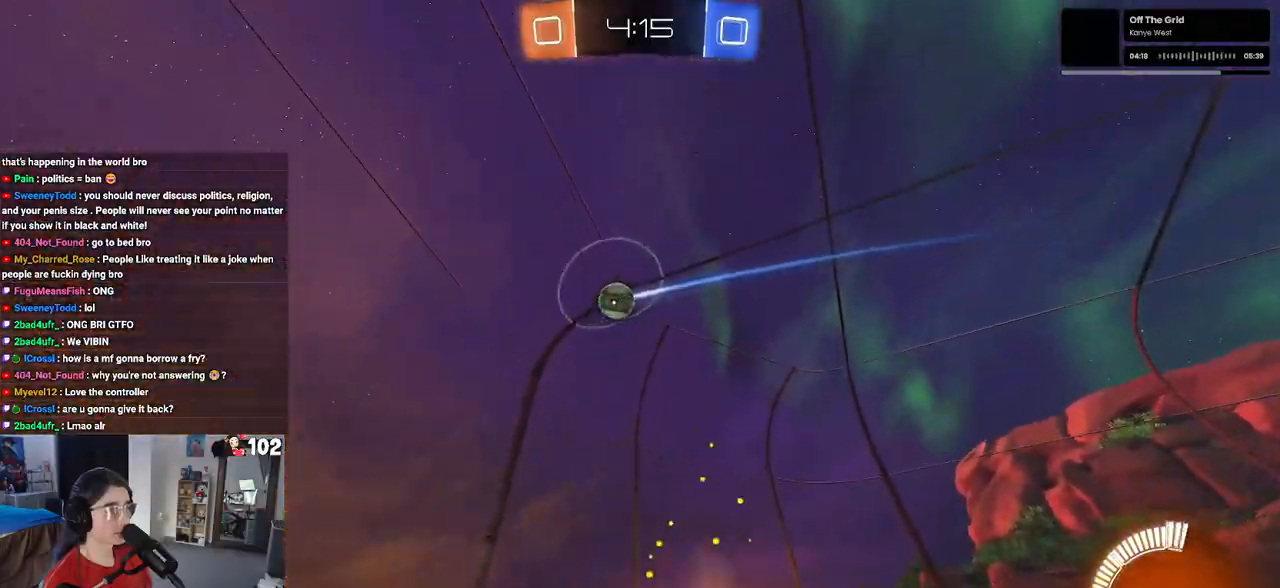
{"buttons": ["R1"], "left_stick": "down-right", "right_stick": "center", "events": [[183, "SQUARE", "up"], [500, "R1", "down"]]}
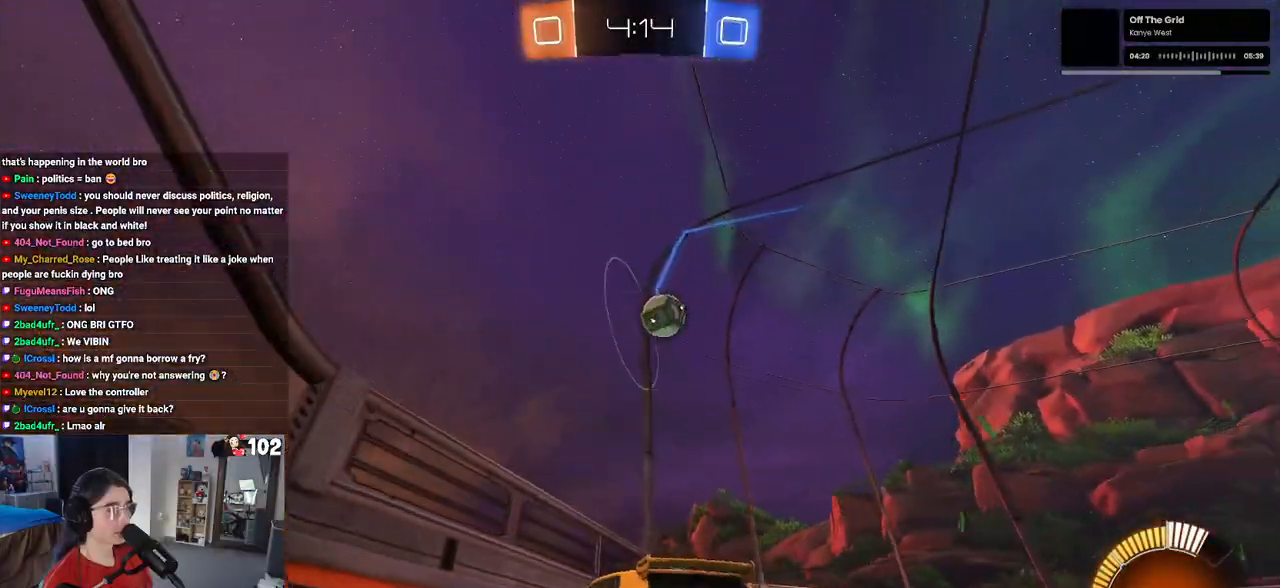
{"buttons": ["R1"], "left_stick": "up-left", "right_stick": "center", "events": [[283, "CROSS", "down"], [450, "CROSS", "up"], [483, "left_stick", "up-left"]]}
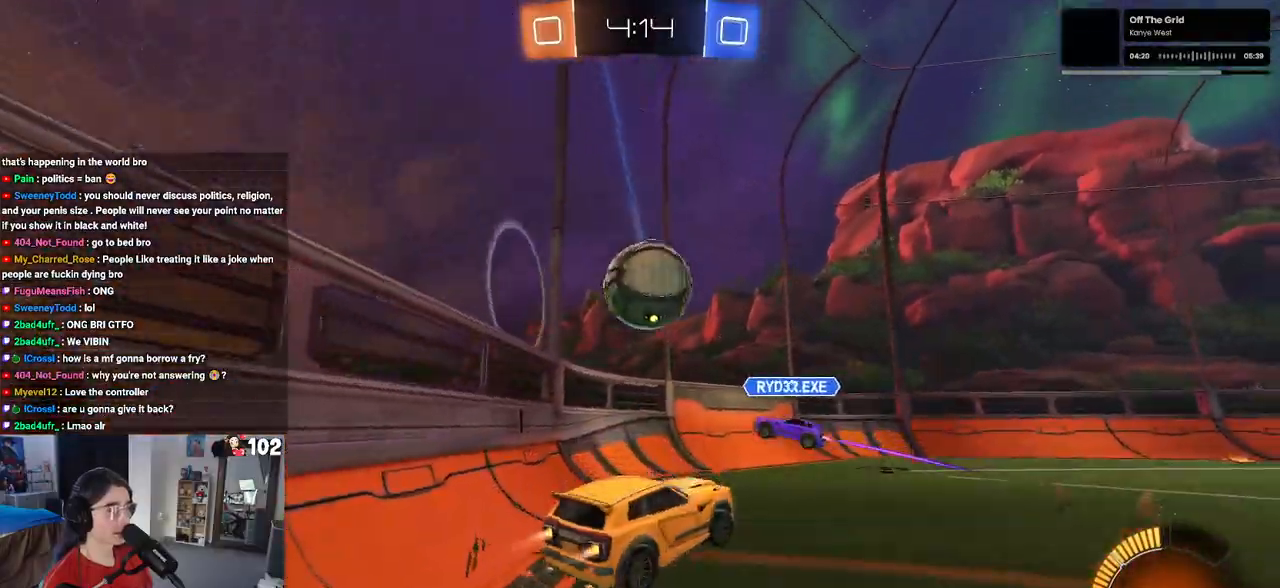
{"buttons": ["SQUARE"], "left_stick": "down-left", "right_stick": "center", "events": [[50, "CROSS", "down"], [117, "left_stick", "down-left"], [167, "CROSS", "up"], [167, "SQUARE", "down"], [483, "R1", "up"]]}
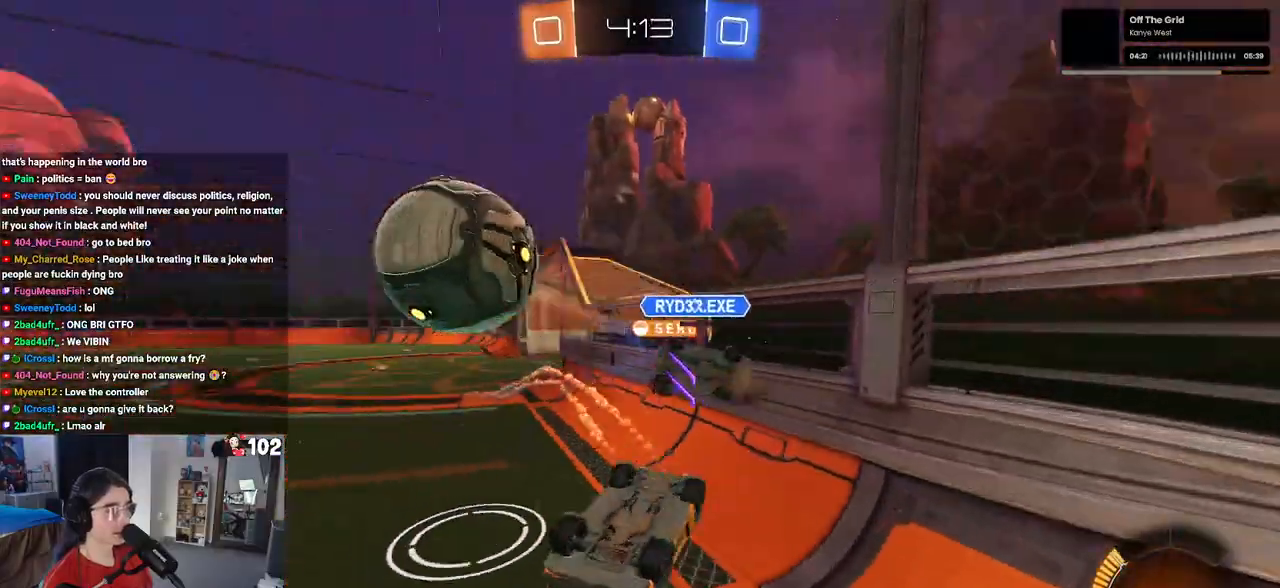
{"buttons": [], "left_stick": "down-right", "right_stick": "center", "events": [[250, "SQUARE", "up"], [250, "left_stick", "down-right"]]}
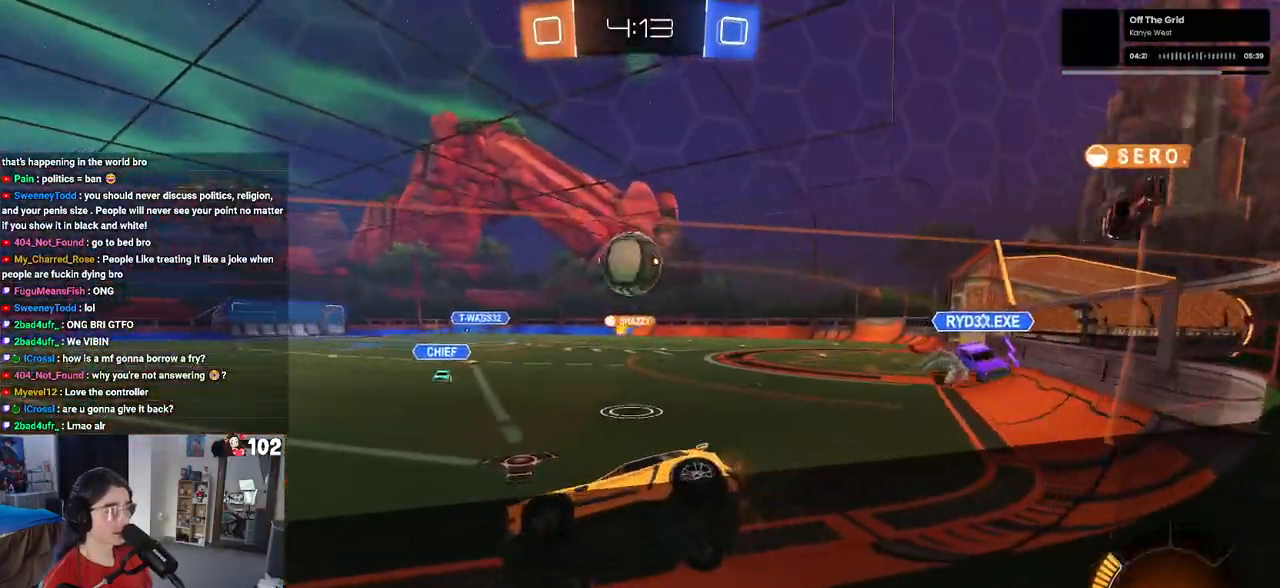
{"buttons": [], "left_stick": "down-right", "right_stick": "center", "events": [[83, "SQUARE", "down"], [200, "SQUARE", "up"]]}
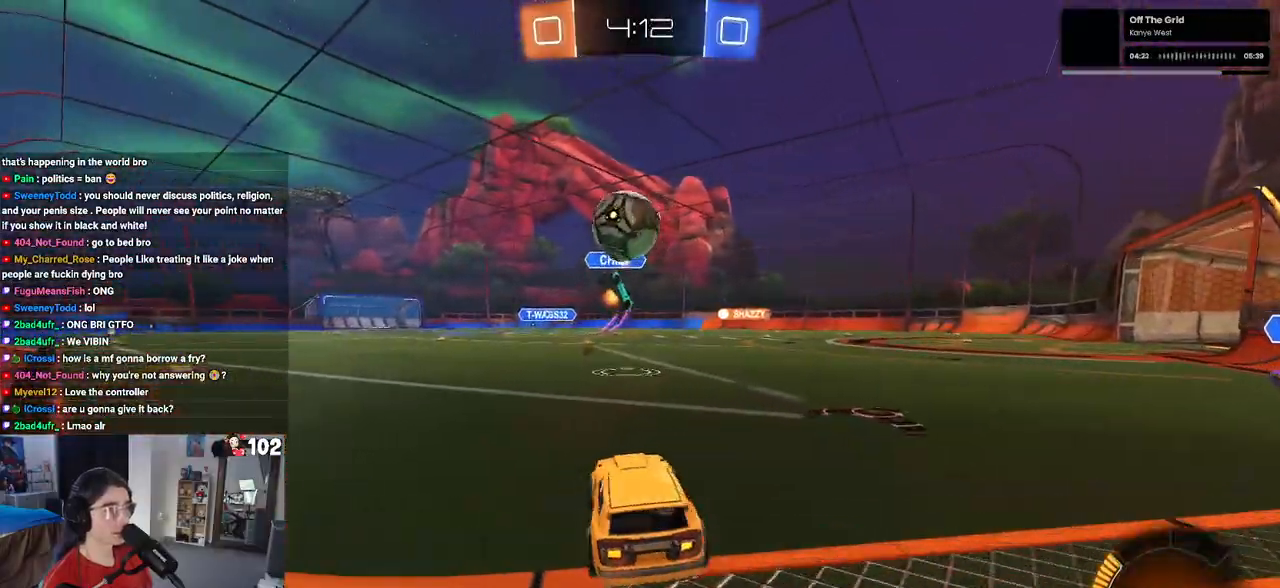
{"buttons": [], "left_stick": "down-right", "right_stick": "center", "events": []}
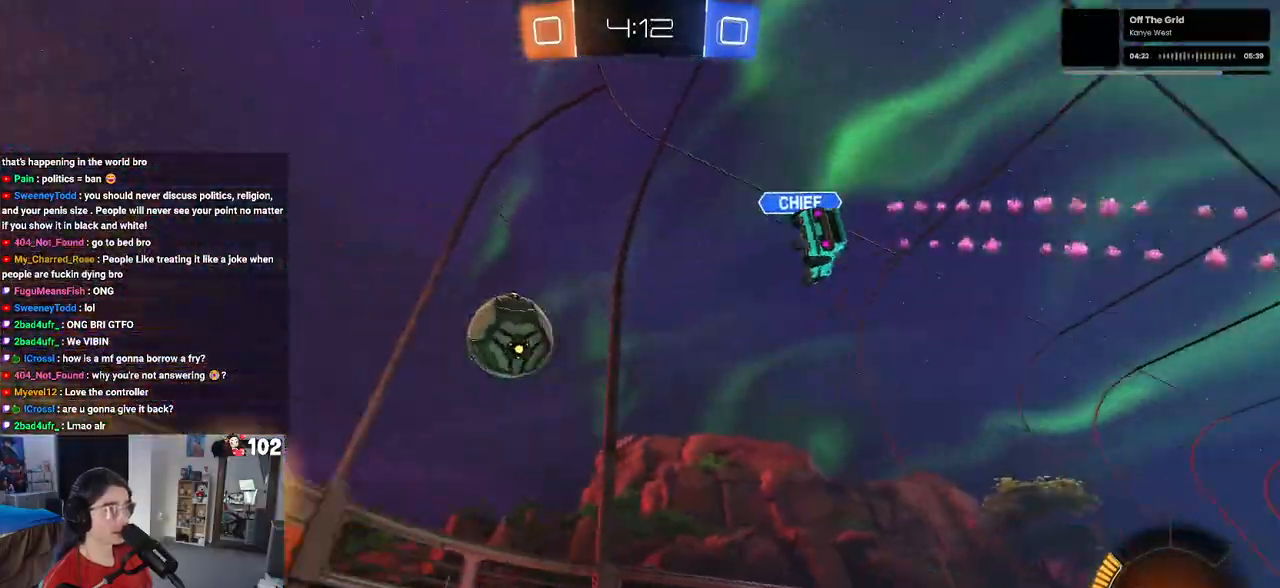
{"buttons": [], "left_stick": "left", "right_stick": "center", "events": [[150, "left_stick", "center"], [200, "left_stick", "left"], [267, "SQUARE", "down"], [483, "SQUARE", "up"]]}
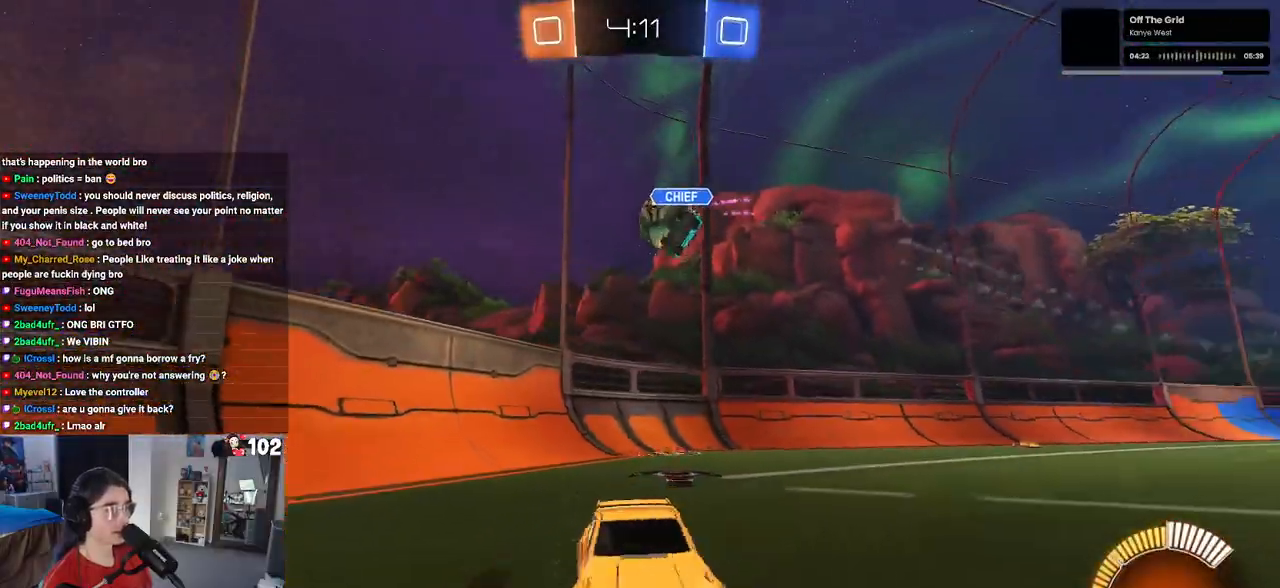
{"buttons": [], "left_stick": "left", "right_stick": "center", "events": []}
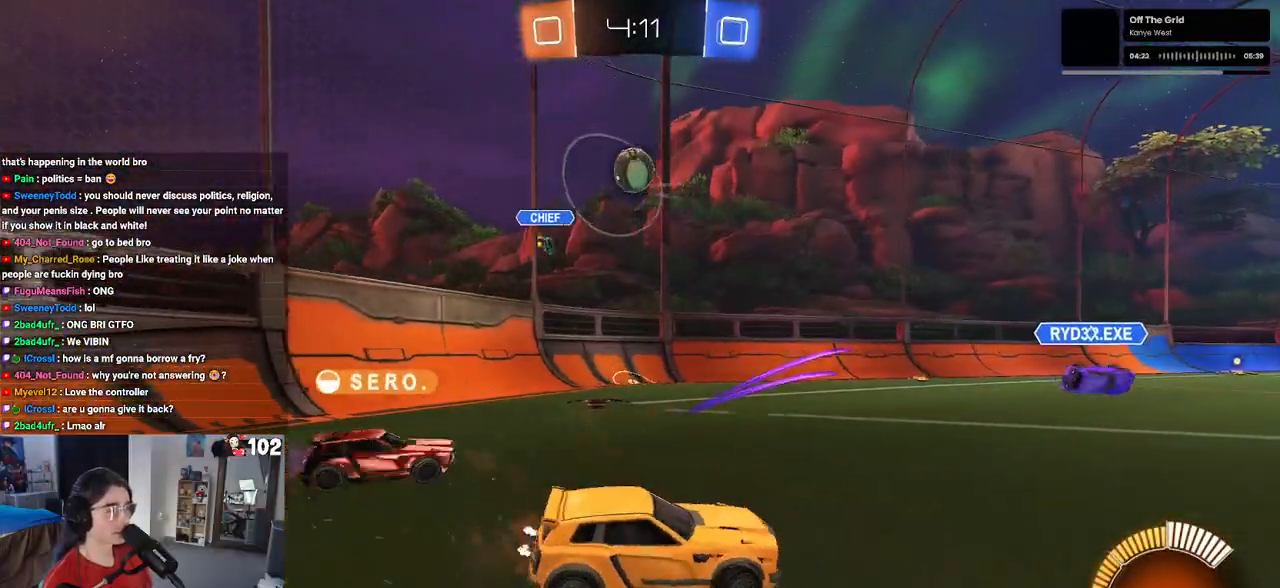
{"buttons": [], "left_stick": "right", "right_stick": "center", "events": [[250, "left_stick", "right"]]}
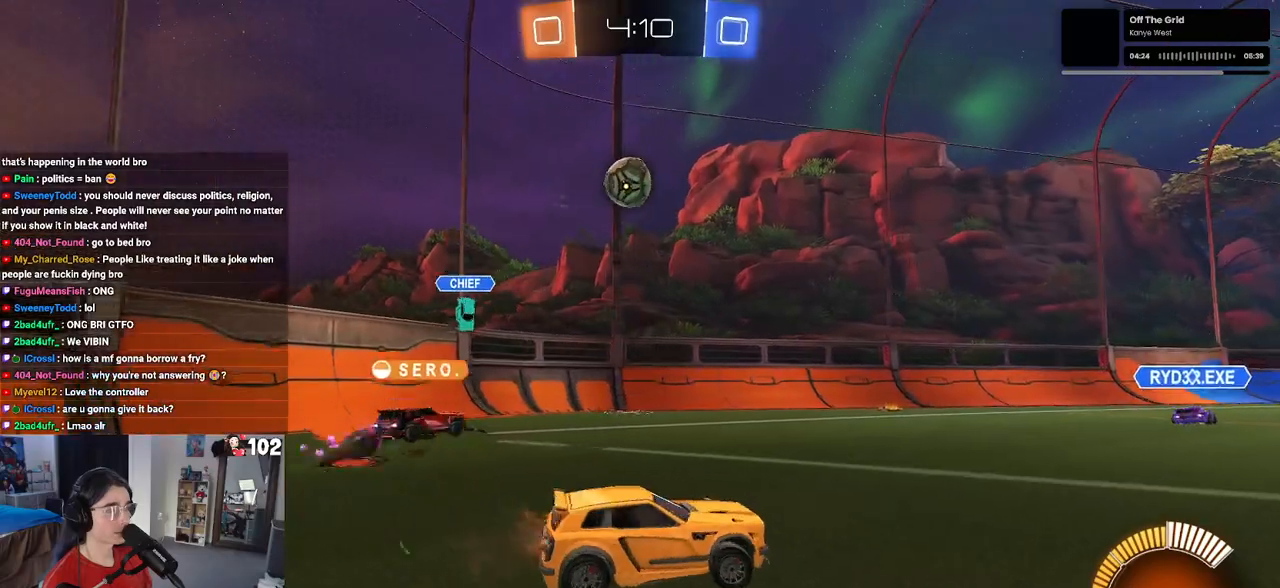
{"buttons": [], "left_stick": "center", "right_stick": "center", "events": [[67, "left_stick", "center"]]}
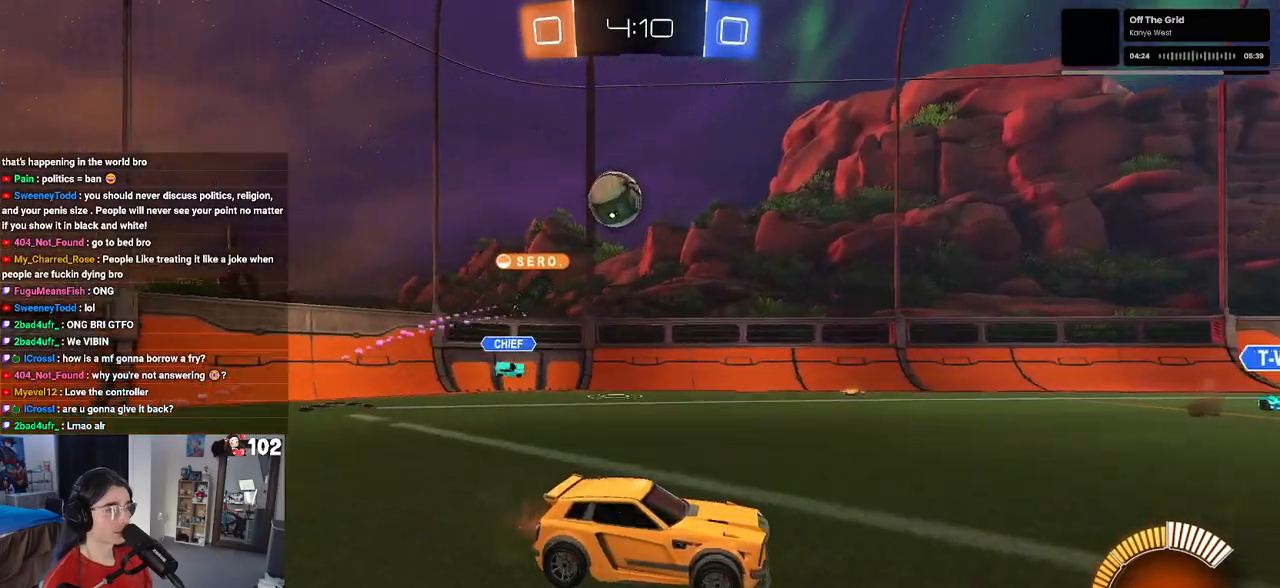
{"buttons": [], "left_stick": "center", "right_stick": "center", "events": [[17, "R1", "down"], [183, "left_stick", "left"], [300, "R1", "up"], [383, "left_stick", "center"]]}
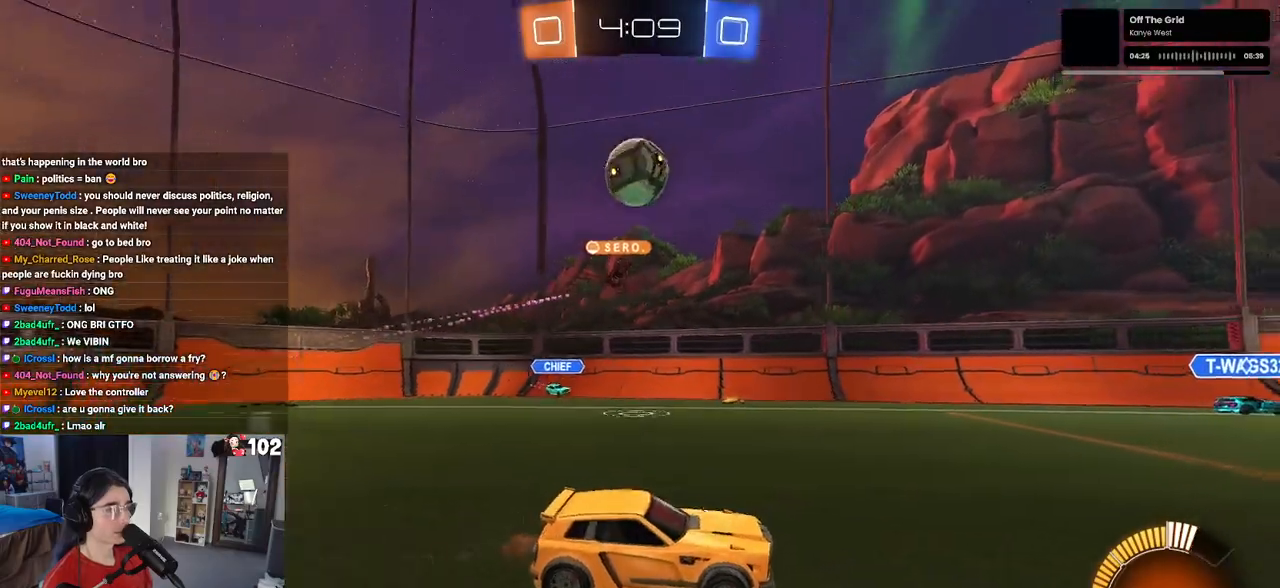
{"buttons": ["CROSS", "L1", "R1"], "left_stick": "down-right", "right_stick": "center", "events": [[133, "L2", "down"], [150, "left_stick", "down"], [183, "CROSS", "down"], [283, "L2", "up"], [317, "CROSS", "up"], [317, "left_stick", "center"], [350, "R1", "down"], [367, "CROSS", "down"], [400, "left_stick", "down-right"], [450, "L1", "down"]]}